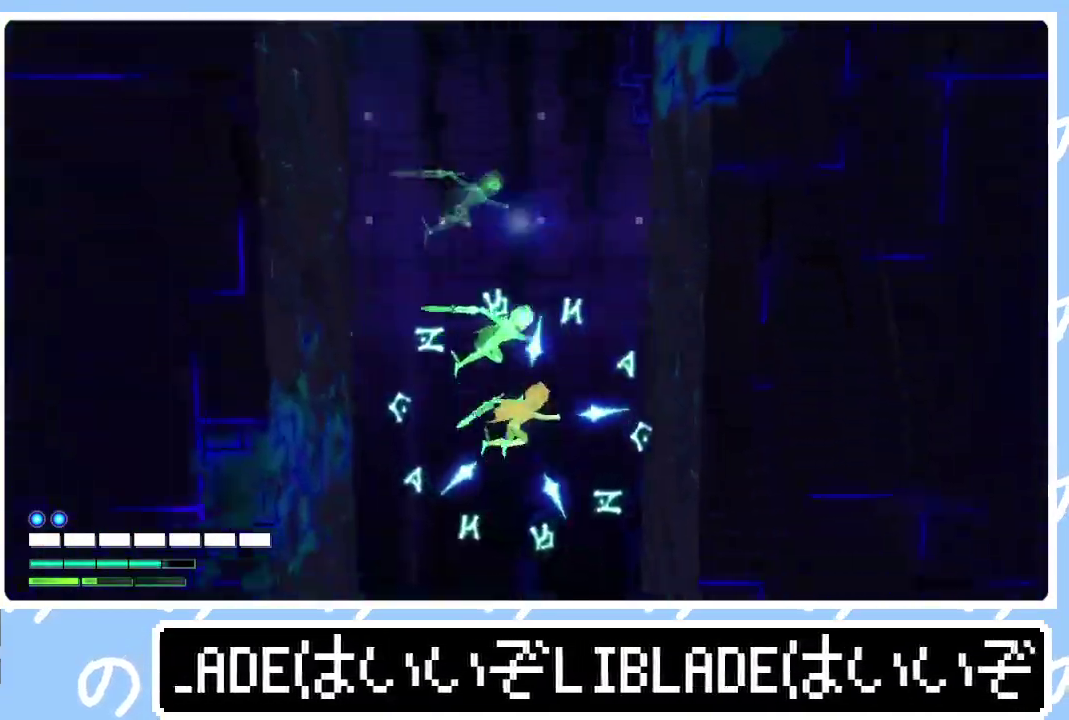
Gameplay with a controller (PlayStation layout); each line is a JSON object with the inputs held at the frame after it. "events" lists button and stick changes between this image and that frame as [ms after this image, input, new state], when the widget could be followed in between. Not read: R1.
{"buttons": [], "left_stick": "down-left", "right_stick": "center", "events": [[100, "left_stick", "up-left"], [183, "left_stick", "down"], [467, "left_stick", "down-left"]]}
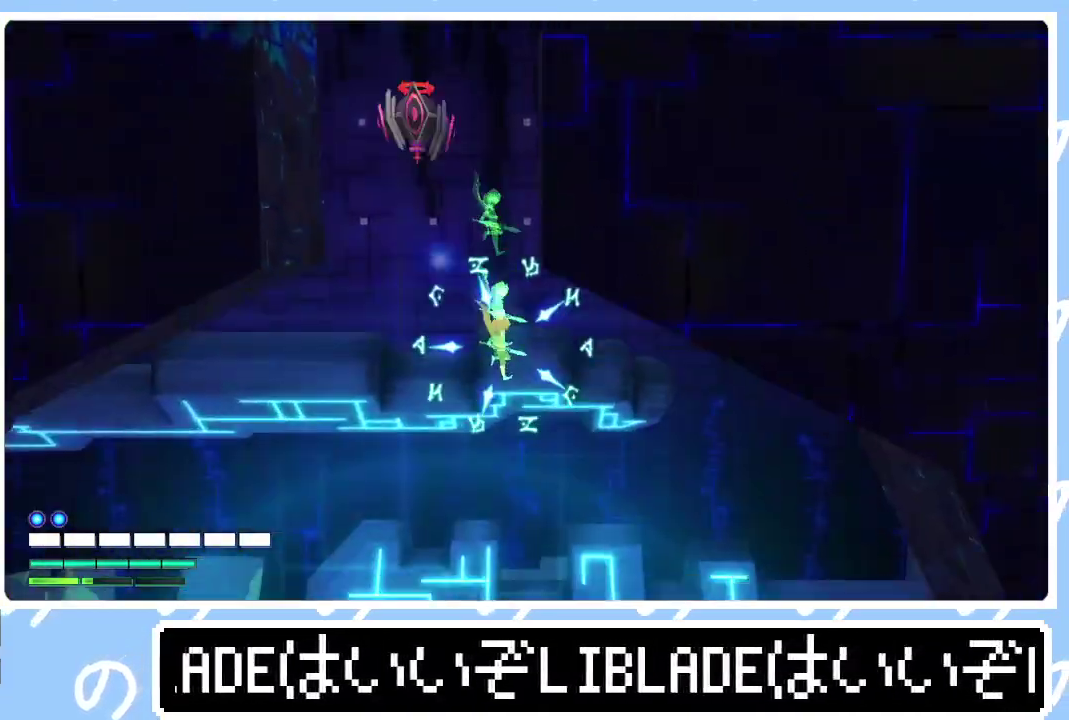
{"buttons": [], "left_stick": "down-right", "right_stick": "center", "events": [[150, "left_stick", "right"], [400, "left_stick", "down-right"]]}
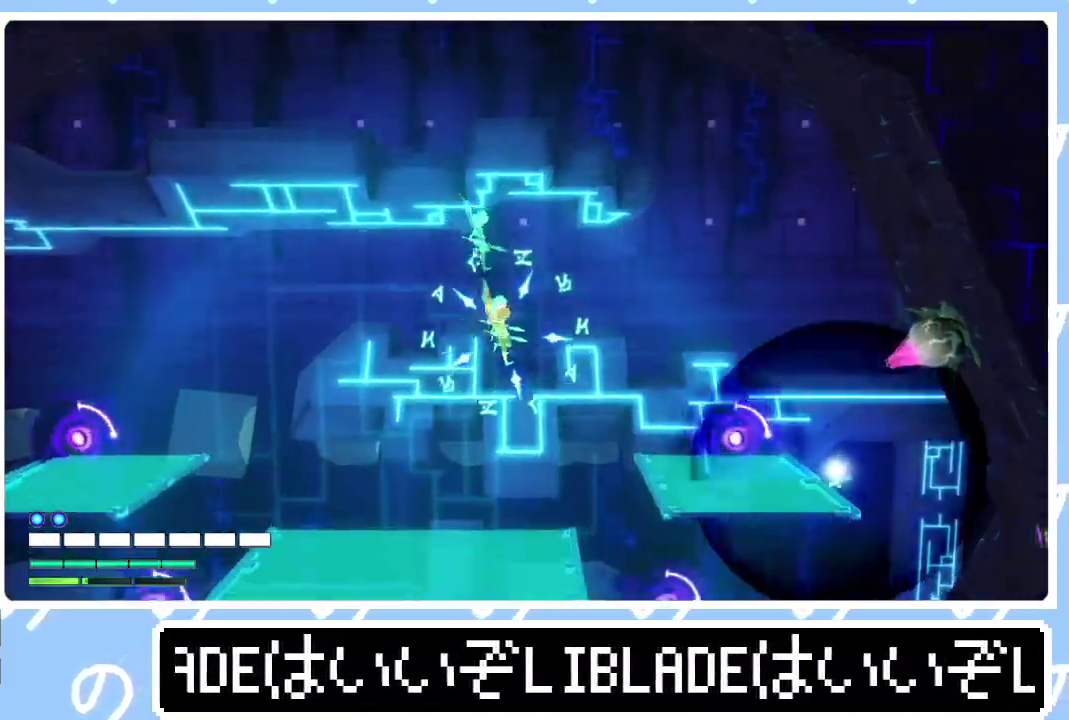
{"buttons": ["R2"], "left_stick": "up-right", "right_stick": "up-right", "events": [[133, "left_stick", "right"], [150, "R2", "down"], [183, "right_stick", "up-right"], [267, "left_stick", "center"], [350, "left_stick", "up-right"]]}
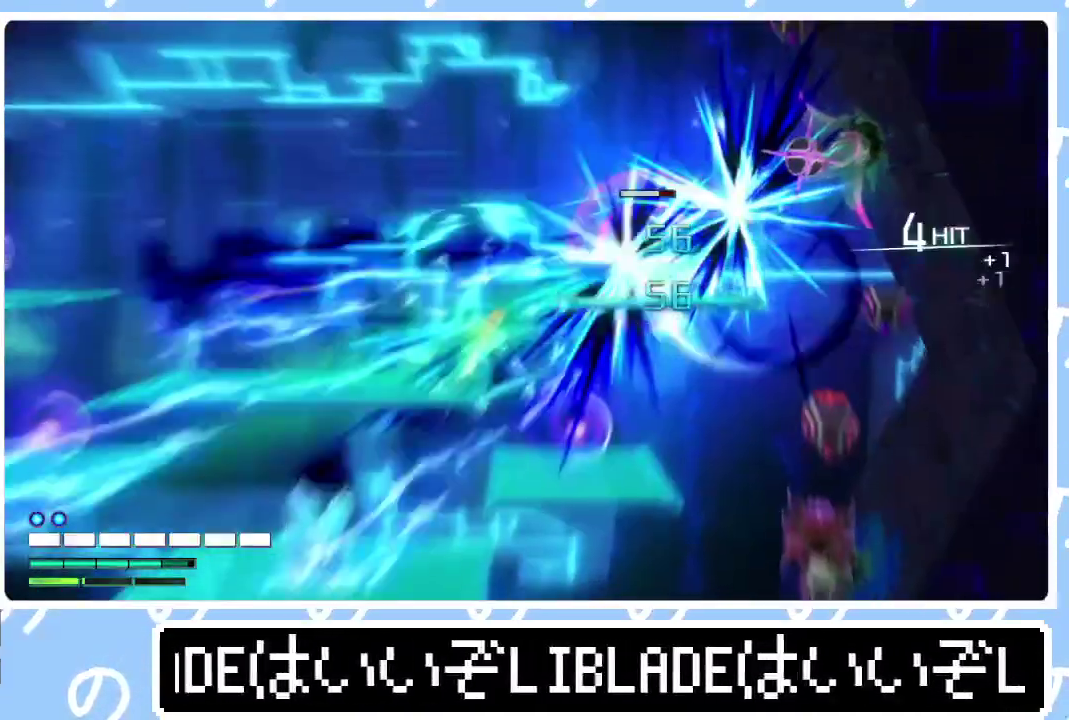
{"buttons": ["R2"], "left_stick": "left", "right_stick": "right", "events": [[183, "left_stick", "center"], [333, "left_stick", "left"], [400, "right_stick", "right"]]}
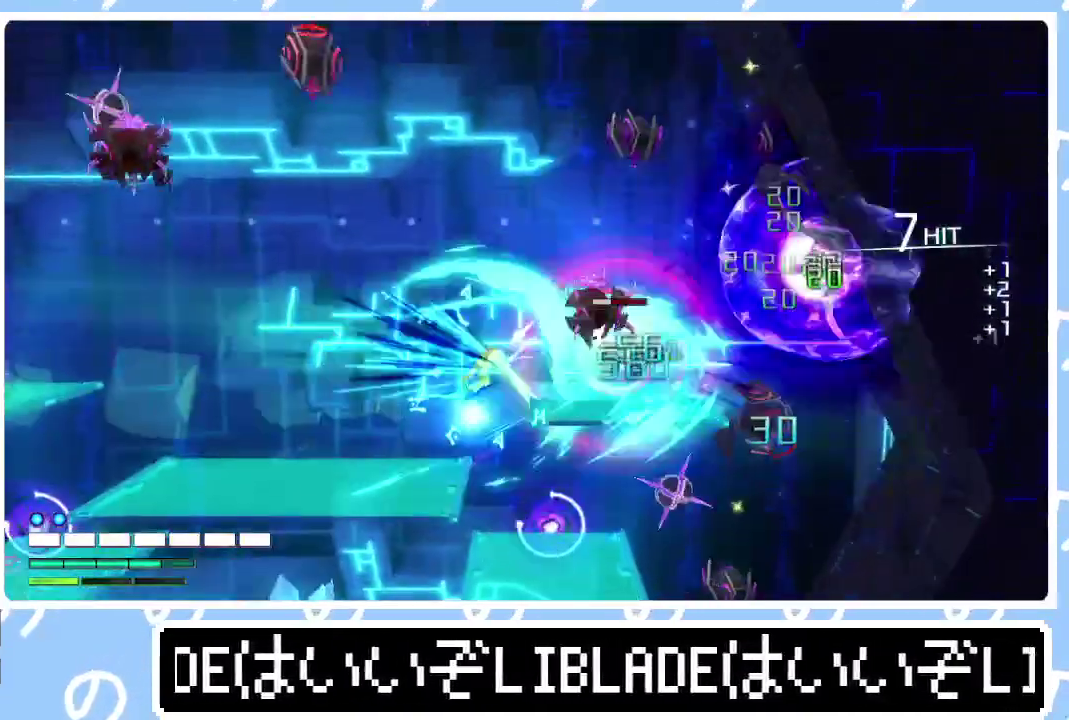
{"buttons": ["R2"], "left_stick": "left", "right_stick": "down-right", "events": [[117, "right_stick", "down-right"]]}
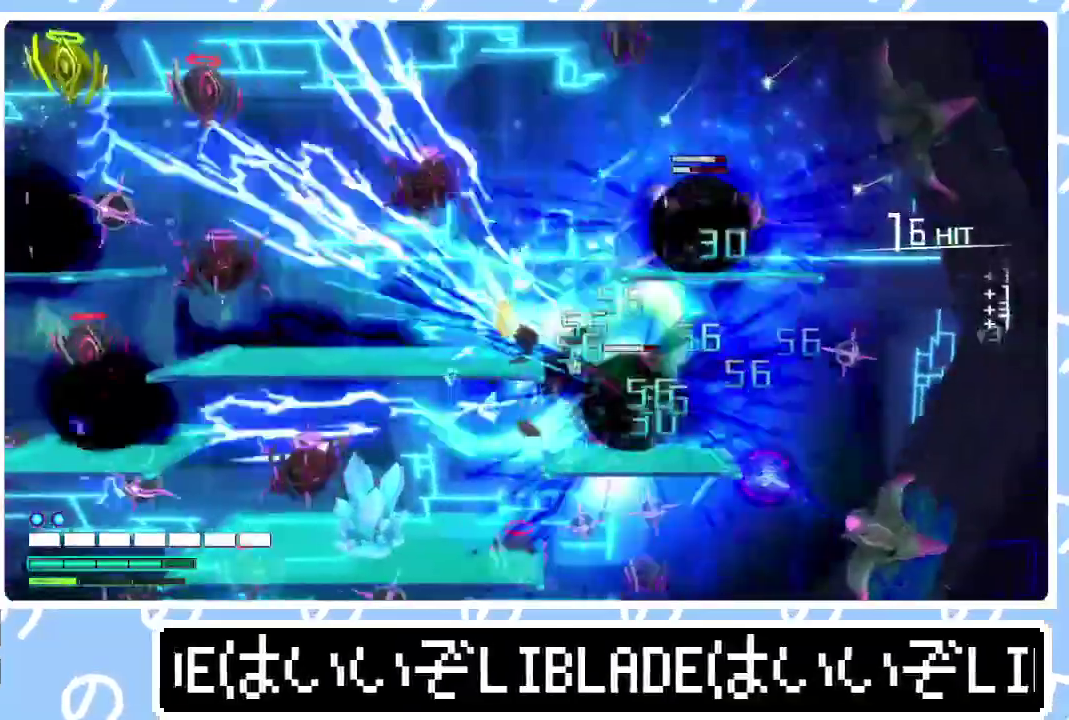
{"buttons": ["R2"], "left_stick": "center", "right_stick": "down-right"}
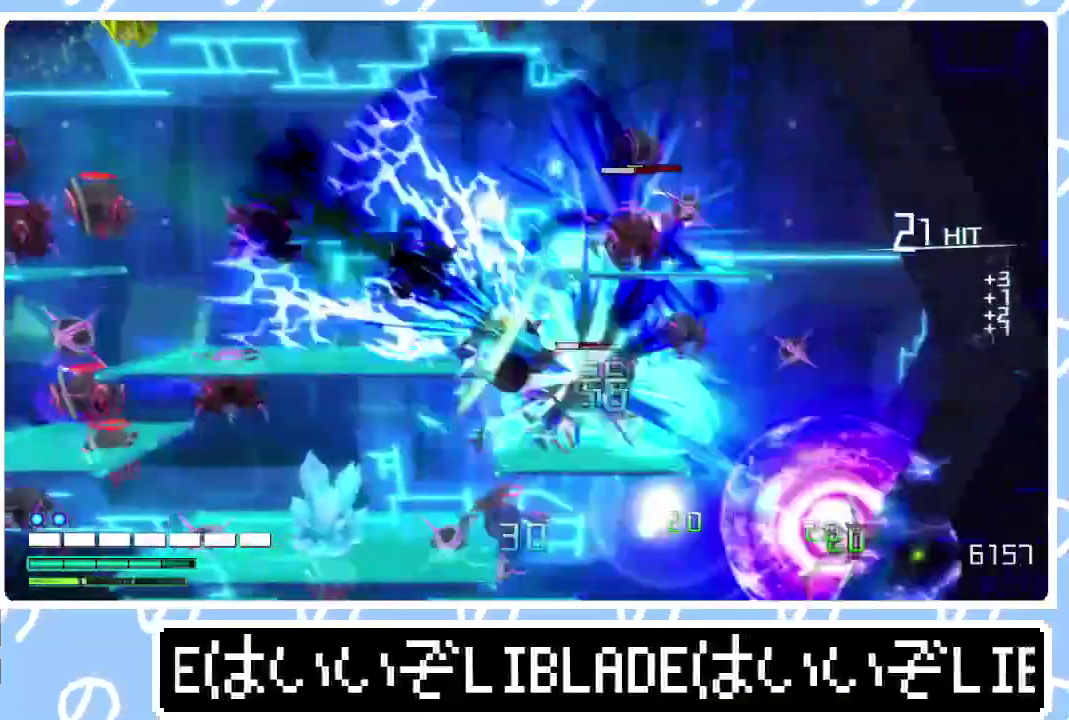
{"buttons": ["R2"], "left_stick": "left", "right_stick": "down-right", "events": [[17, "left_stick", "up-left"], [250, "L1", "down"], [267, "left_stick", "up"], [317, "L1", "up"], [383, "left_stick", "up-left"], [500, "left_stick", "left"]]}
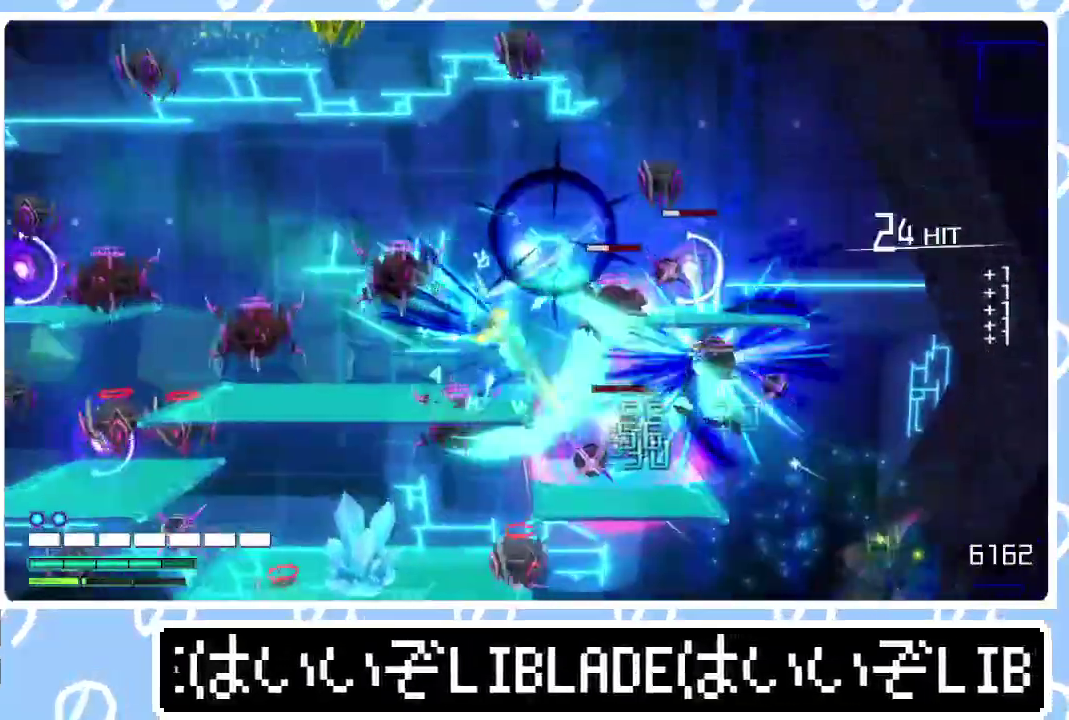
{"buttons": [], "left_stick": "left", "right_stick": "down", "events": [[50, "L2", "down"], [67, "R2", "up"], [283, "right_stick", "down"], [483, "L2", "up"]]}